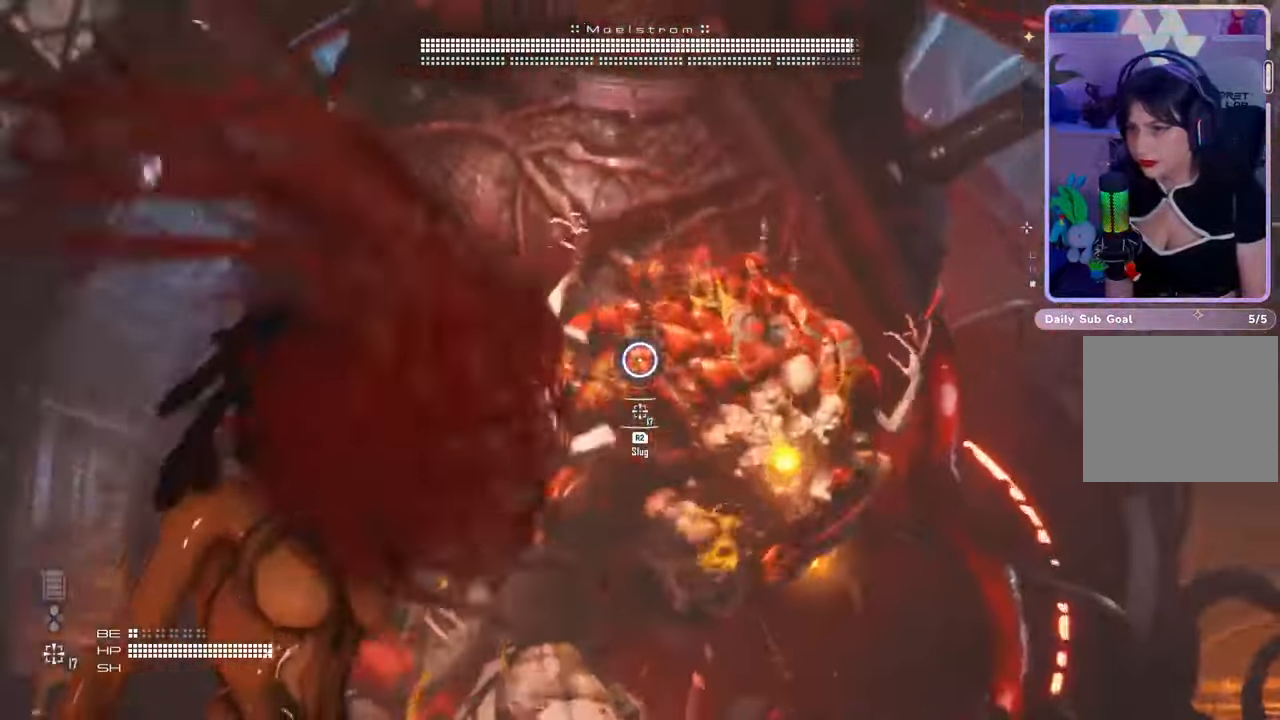
Gameplay with a controller (PlayStation layout); each line is a JSON object with the inputs held at the frame after it (dt_ms = milliseconds from this image to that frame). "events" lists button and stick changes between this image and that frame as [ms after this image, input, new state], when the widget could be followed in between. Not read: CIRCLE CROSS DPAD_UP.
{"dt_ms": 500, "buttons": ["L2", "R2"], "left_stick": "down", "right_stick": "right", "events": [[33, "left_stick", "down"], [33, "right_stick", "down-right"], [233, "right_stick", "center"], [367, "R2", "down"], [367, "right_stick", "right"]]}
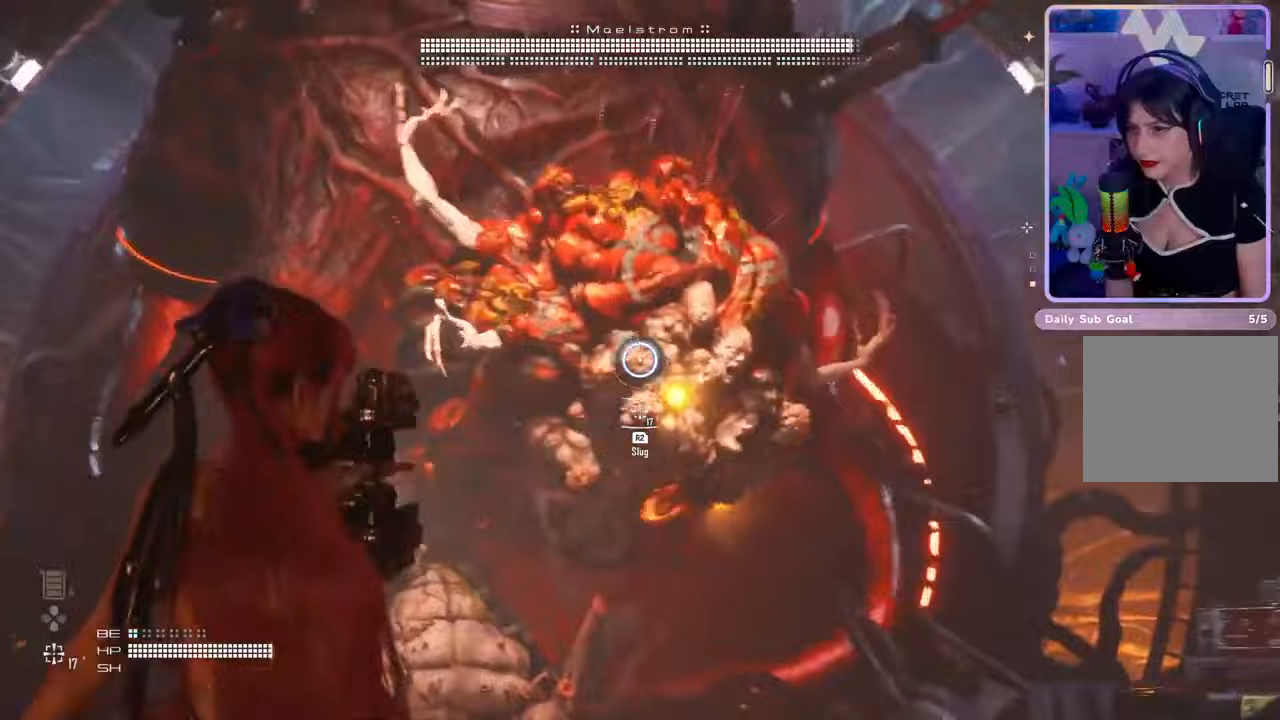
{"dt_ms": 500, "buttons": ["L2"], "left_stick": "down-left", "right_stick": "up-left", "events": [[100, "left_stick", "down-left"], [100, "right_stick", "down"], [167, "right_stick", "down-left"], [333, "right_stick", "right"], [433, "right_stick", "up-left"], [500, "R2", "up"]]}
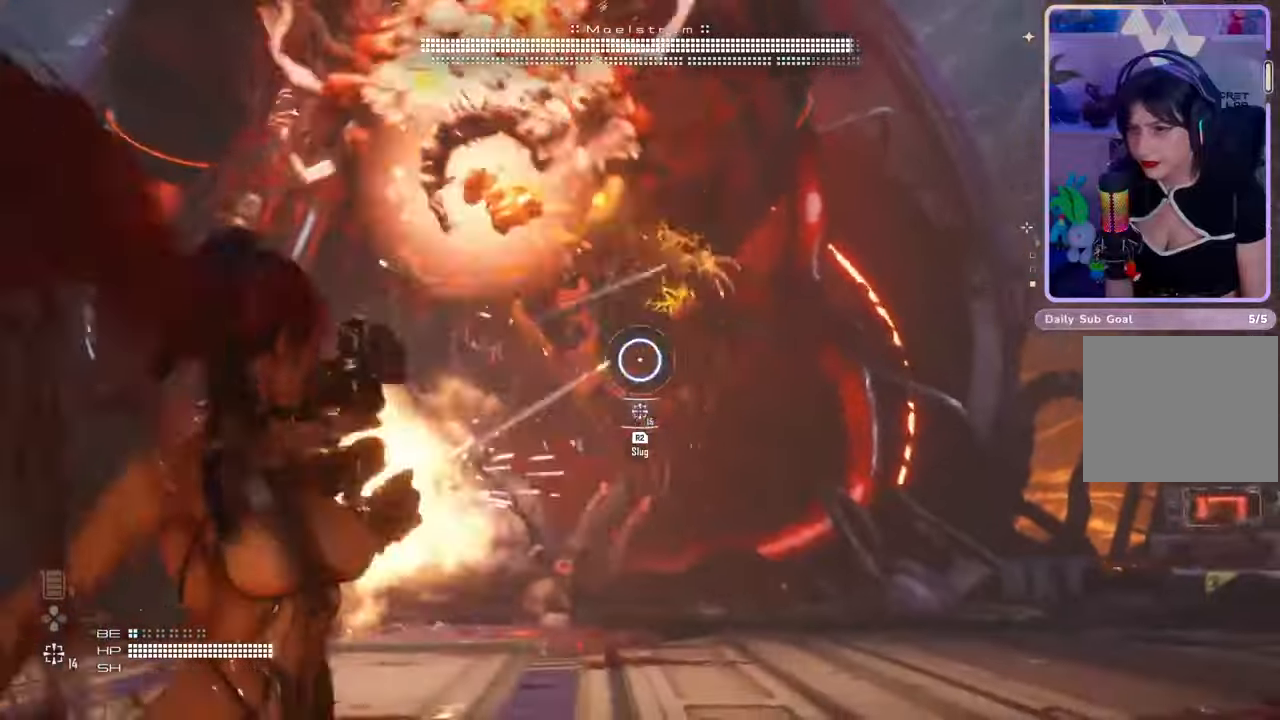
{"dt_ms": 500, "buttons": [], "left_stick": "left", "right_stick": "center", "events": [[67, "L2", "up"], [100, "right_stick", "center"], [267, "left_stick", "left"]]}
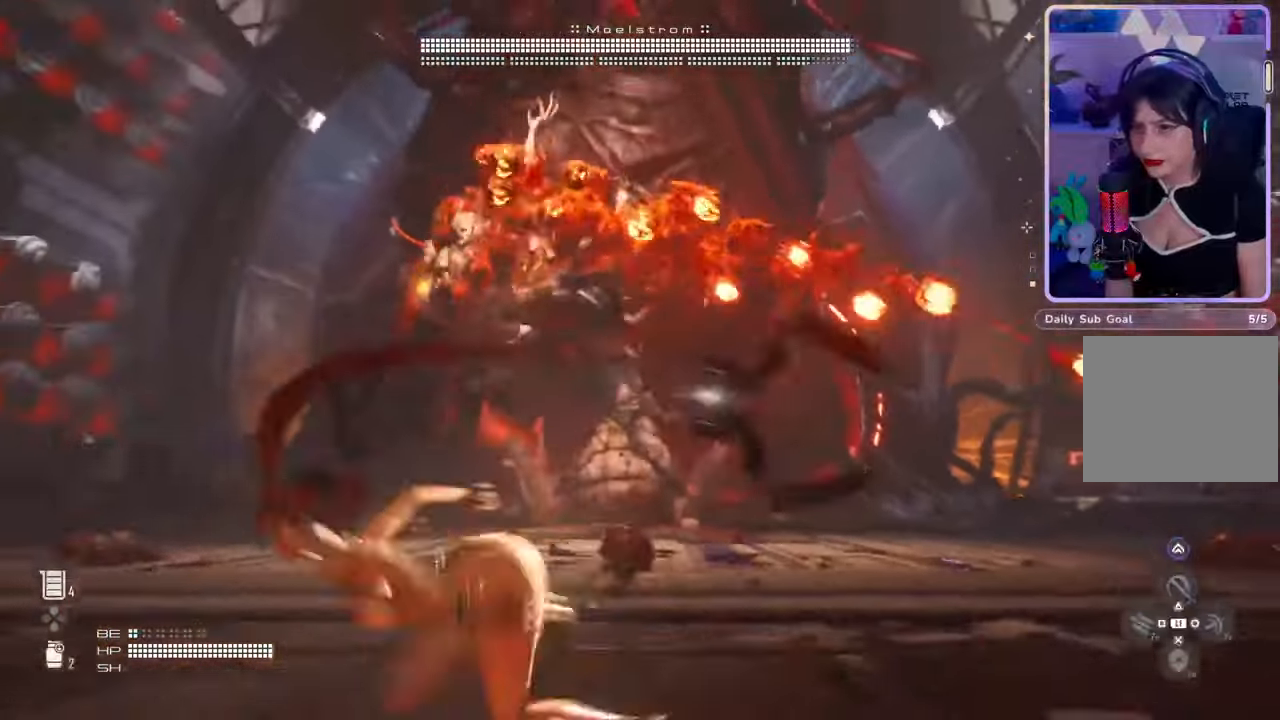
{"dt_ms": 500, "buttons": [], "left_stick": "down-left", "right_stick": "center", "events": [[67, "left_stick", "down-left"]]}
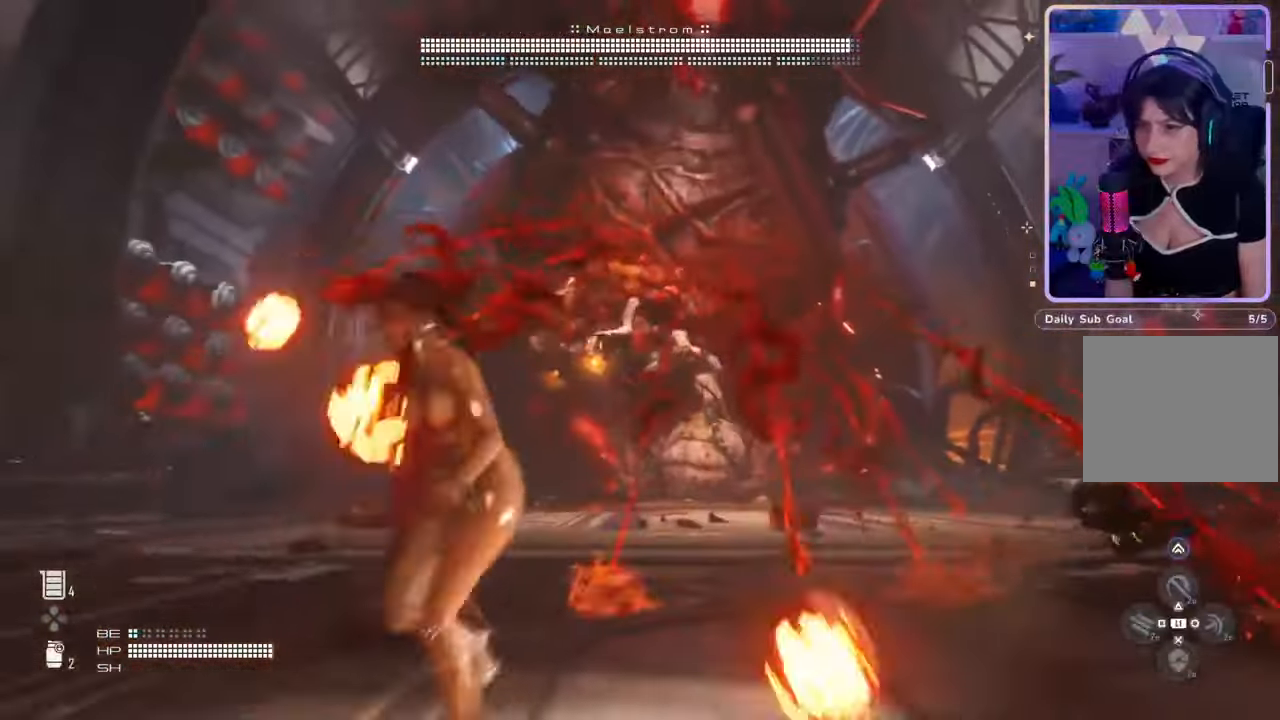
{"dt_ms": 500, "buttons": [], "left_stick": "right", "right_stick": "center", "events": [[67, "left_stick", "down-right"], [400, "left_stick", "right"]]}
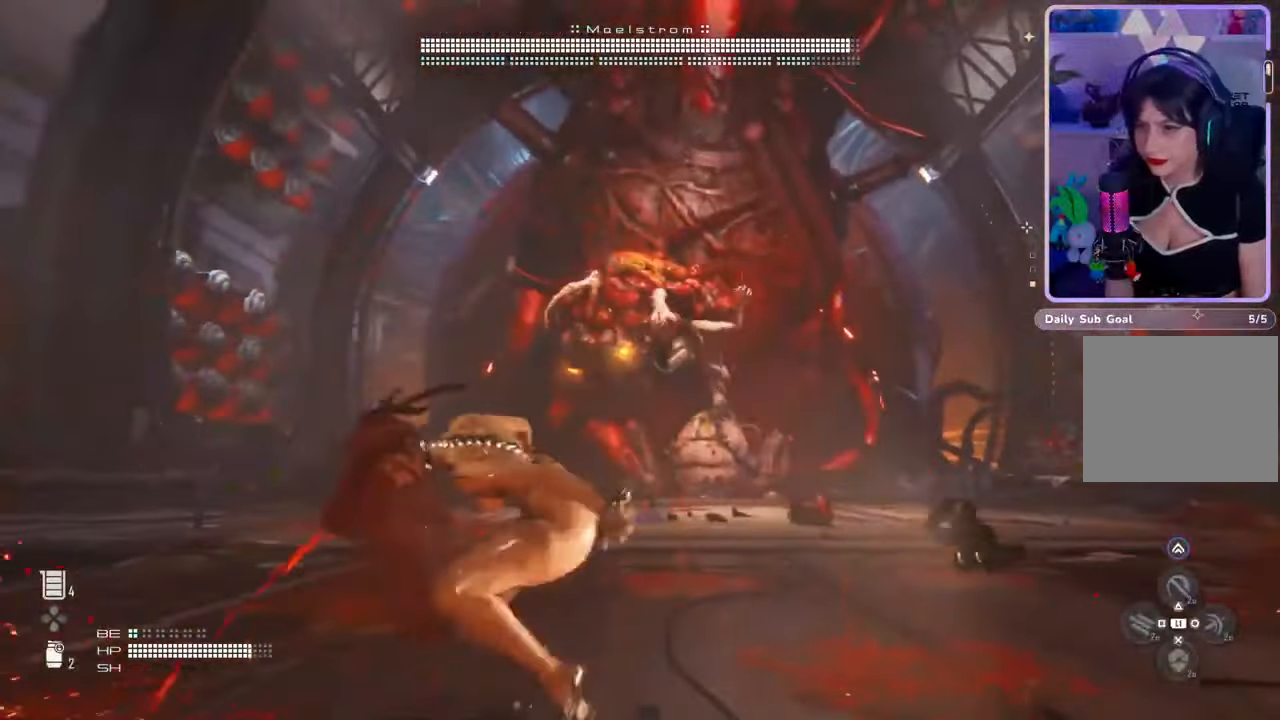
{"dt_ms": 500, "buttons": ["L2"], "left_stick": "up", "right_stick": "center", "events": [[267, "left_stick", "up-right"], [300, "right_stick", "left"], [400, "right_stick", "center"], [433, "L2", "down"], [467, "left_stick", "up"]]}
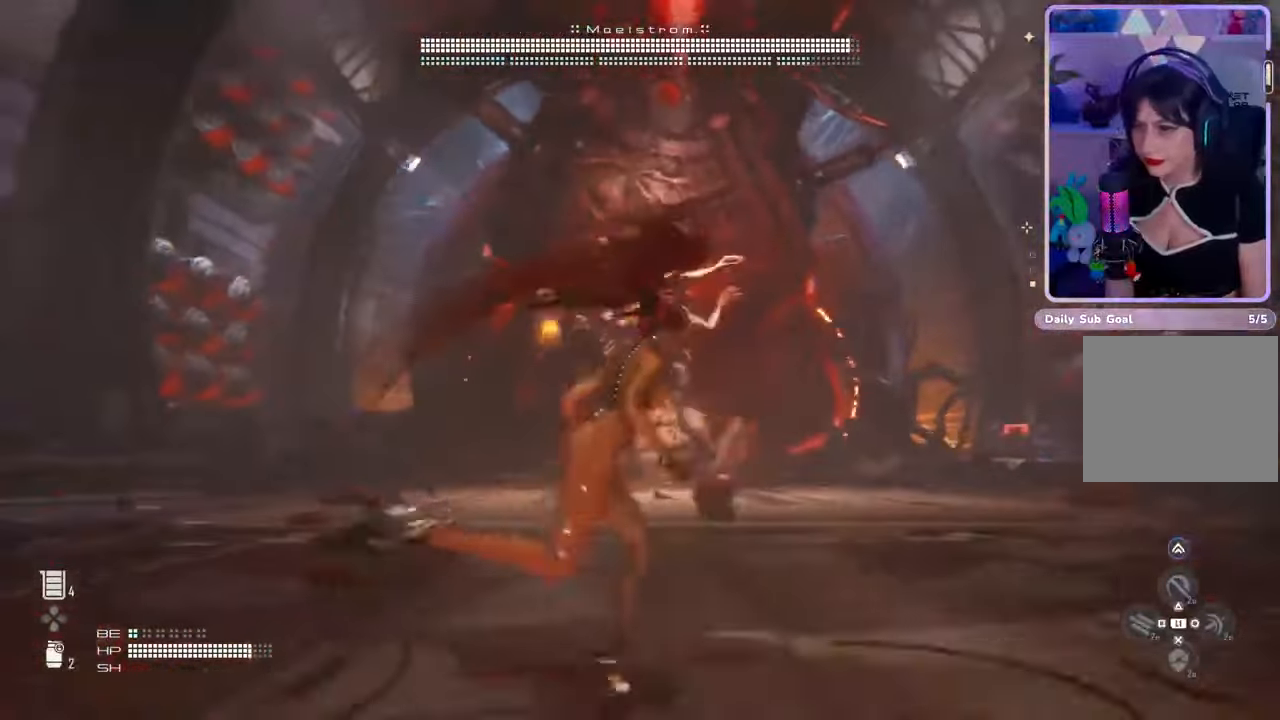
{"dt_ms": 500, "buttons": ["L2", "R2"], "left_stick": "up", "right_stick": "up", "events": [[133, "R2", "down"], [300, "right_stick", "up-right"], [433, "right_stick", "up"]]}
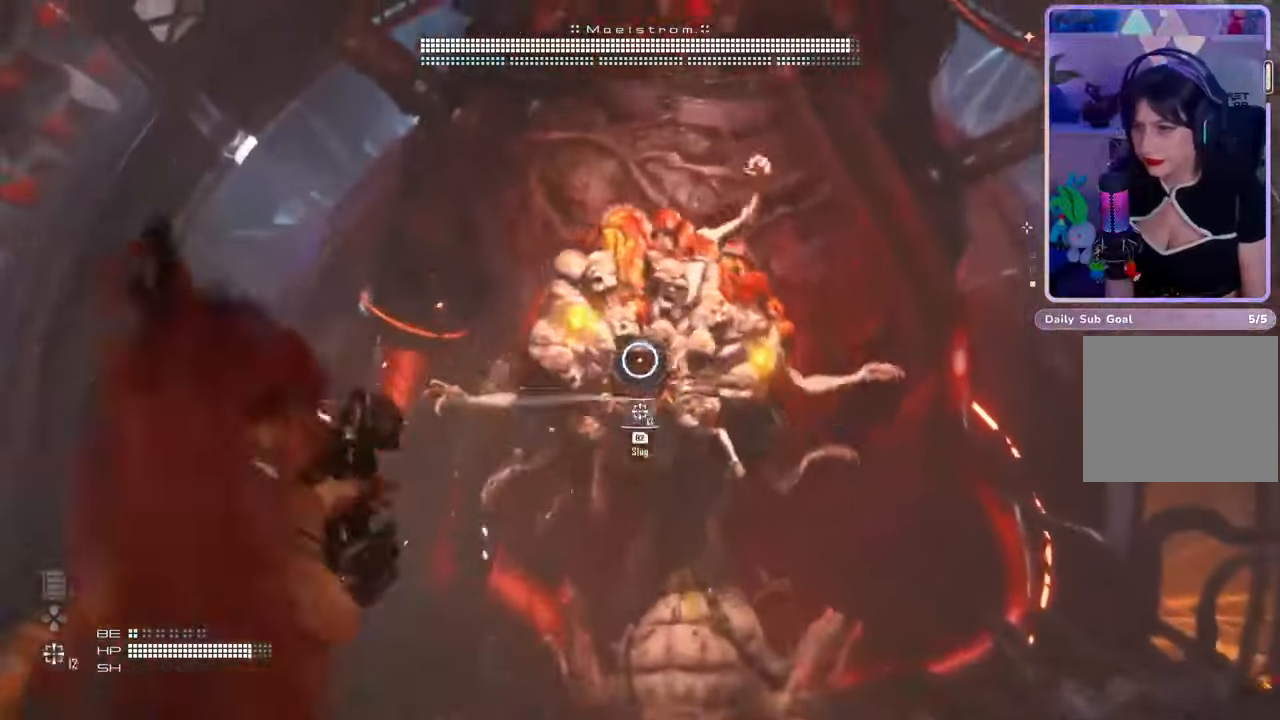
{"dt_ms": 500, "buttons": ["L2", "R2"], "left_stick": "down", "right_stick": "center", "events": [[100, "right_stick", "center"], [367, "right_stick", "up"], [400, "left_stick", "down"], [500, "right_stick", "center"]]}
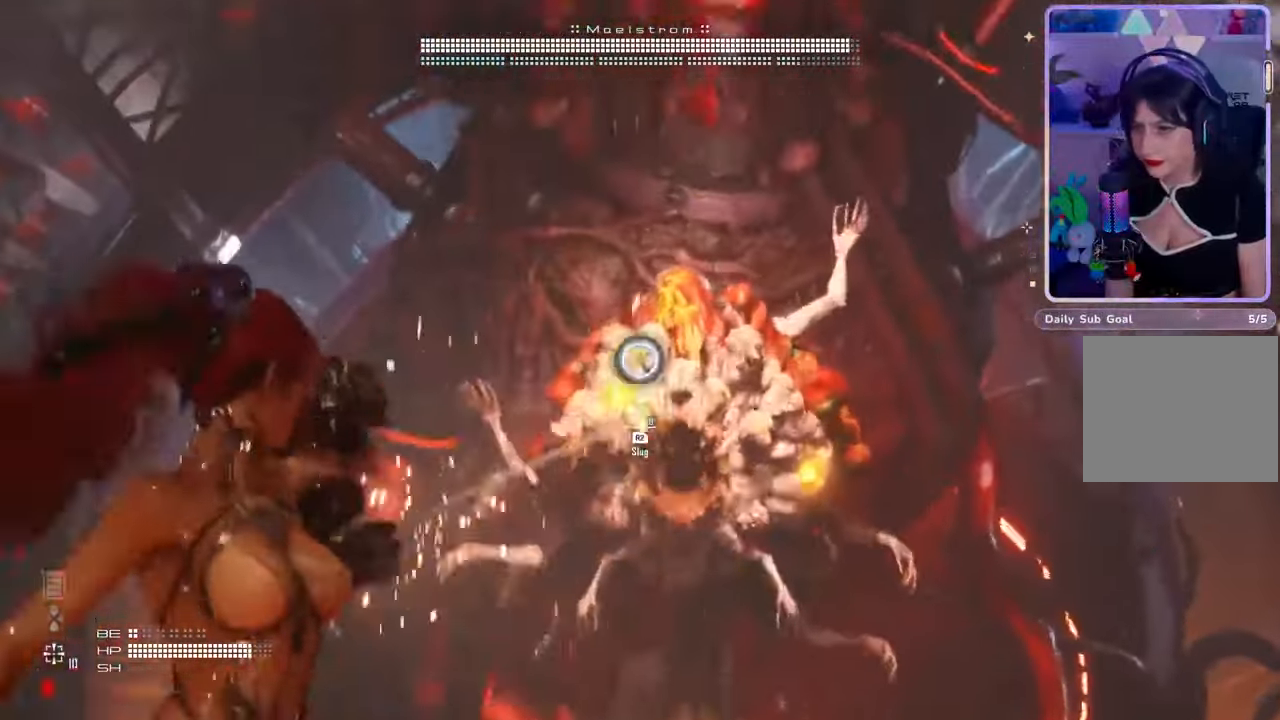
{"dt_ms": 500, "buttons": ["L2", "R2"], "left_stick": "down", "right_stick": "down", "events": [[100, "right_stick", "down"]]}
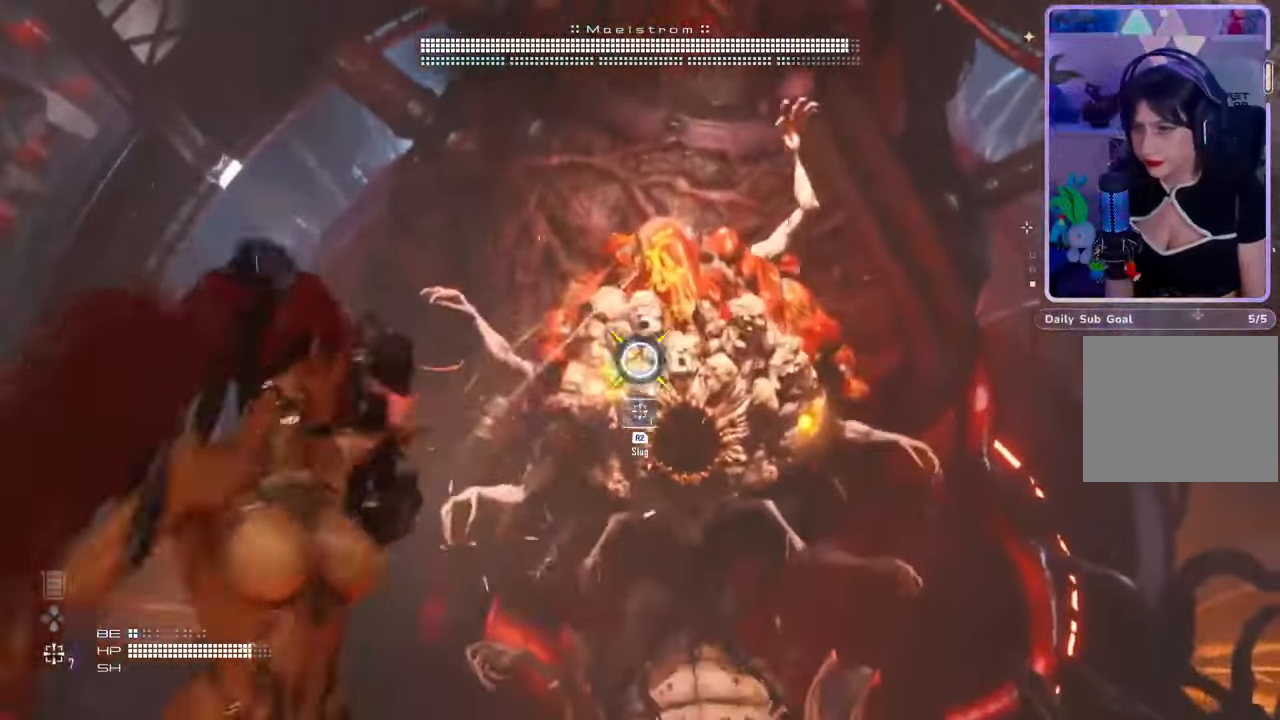
{"dt_ms": 500, "buttons": ["L2", "R2"], "left_stick": "down", "right_stick": "up-right", "events": [[33, "right_stick", "down-left"], [133, "right_stick", "center"], [400, "right_stick", "up-right"]]}
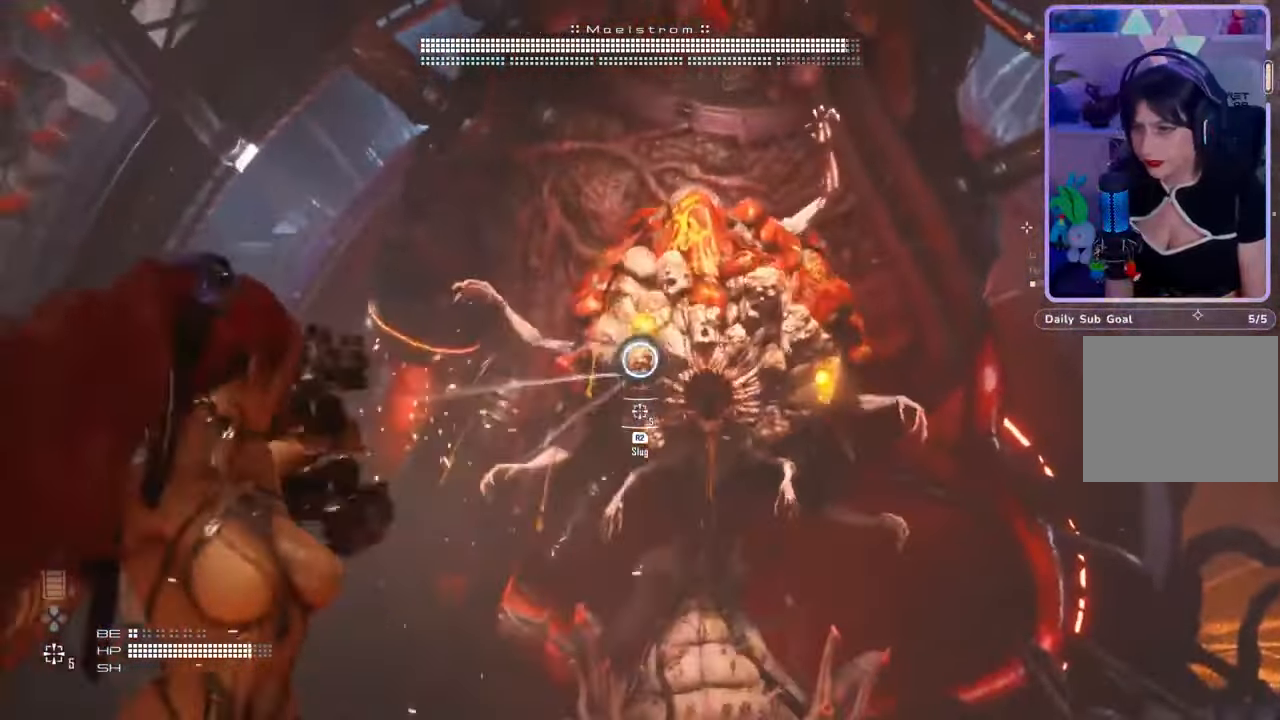
{"dt_ms": 500, "buttons": ["L2", "R2"], "left_stick": "down", "right_stick": "center", "events": [[67, "right_stick", "center"]]}
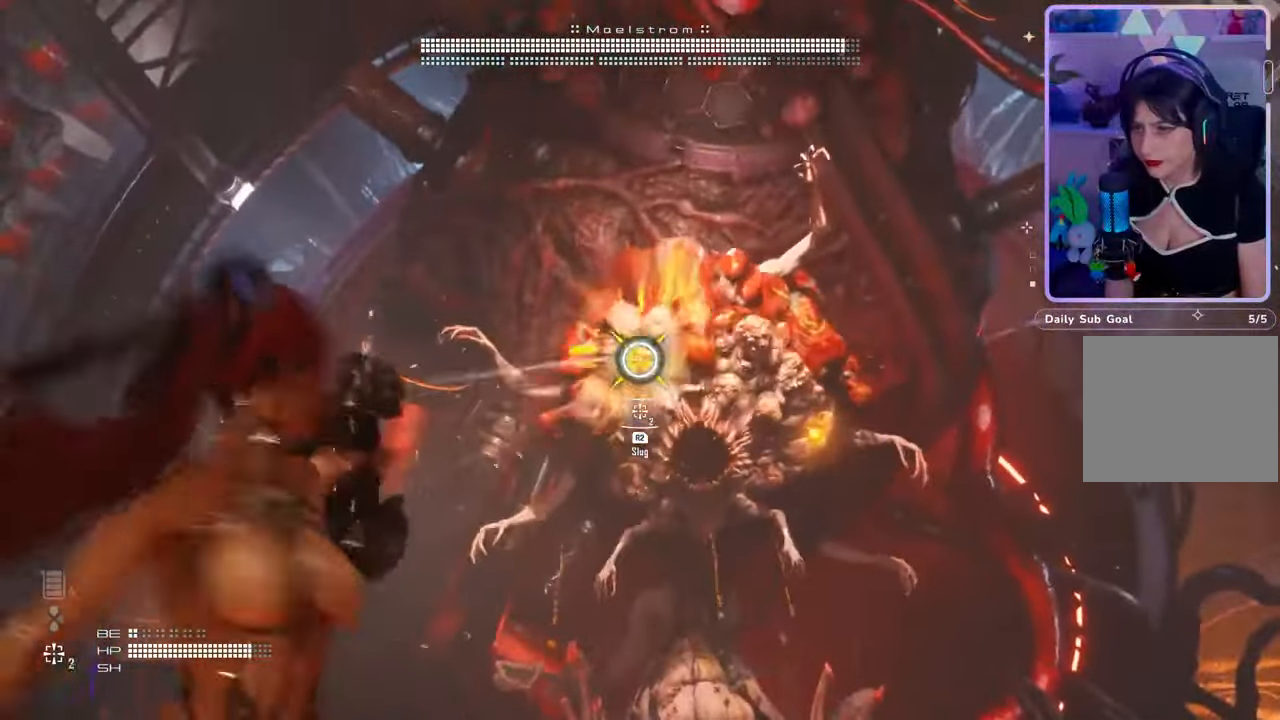
{"dt_ms": 500, "buttons": [], "left_stick": "down", "right_stick": "down-right", "events": [[433, "R2", "up"], [467, "L2", "up"], [467, "right_stick", "down-right"]]}
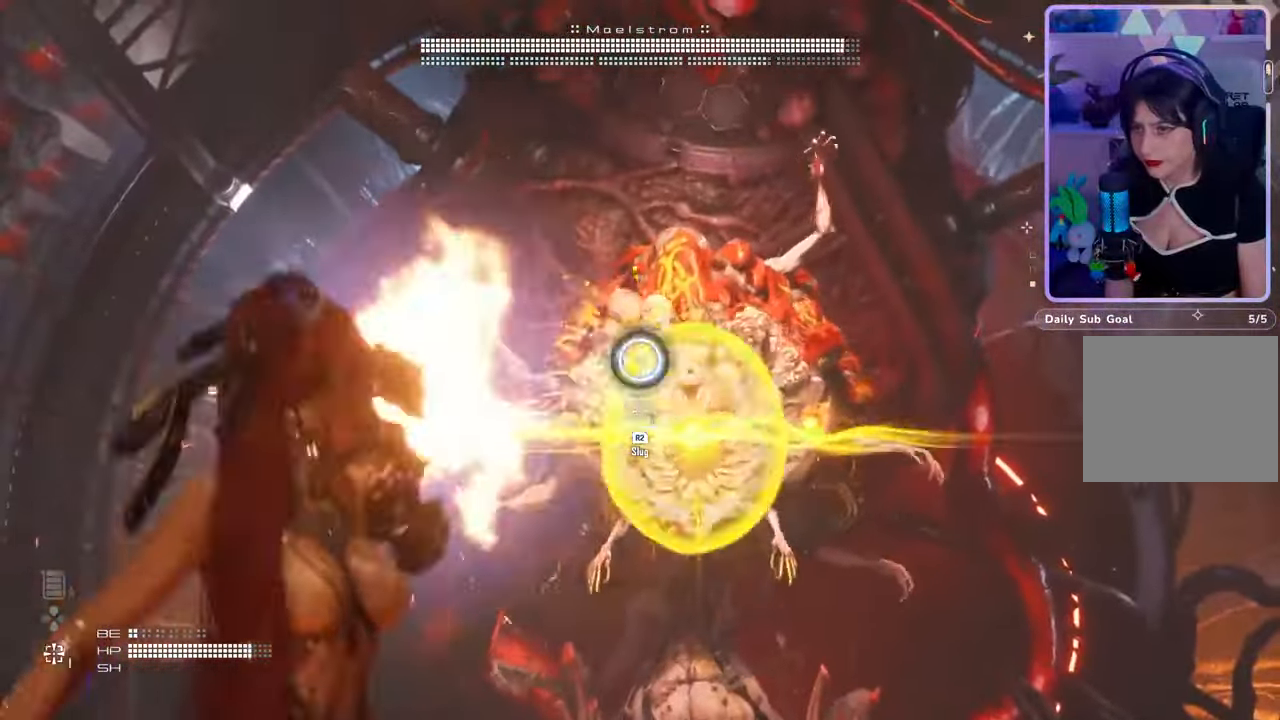
{"dt_ms": 500, "buttons": [], "left_stick": "right", "right_stick": "left", "events": [[67, "left_stick", "down-right"], [100, "right_stick", "center"], [300, "right_stick", "left"], [333, "left_stick", "right"]]}
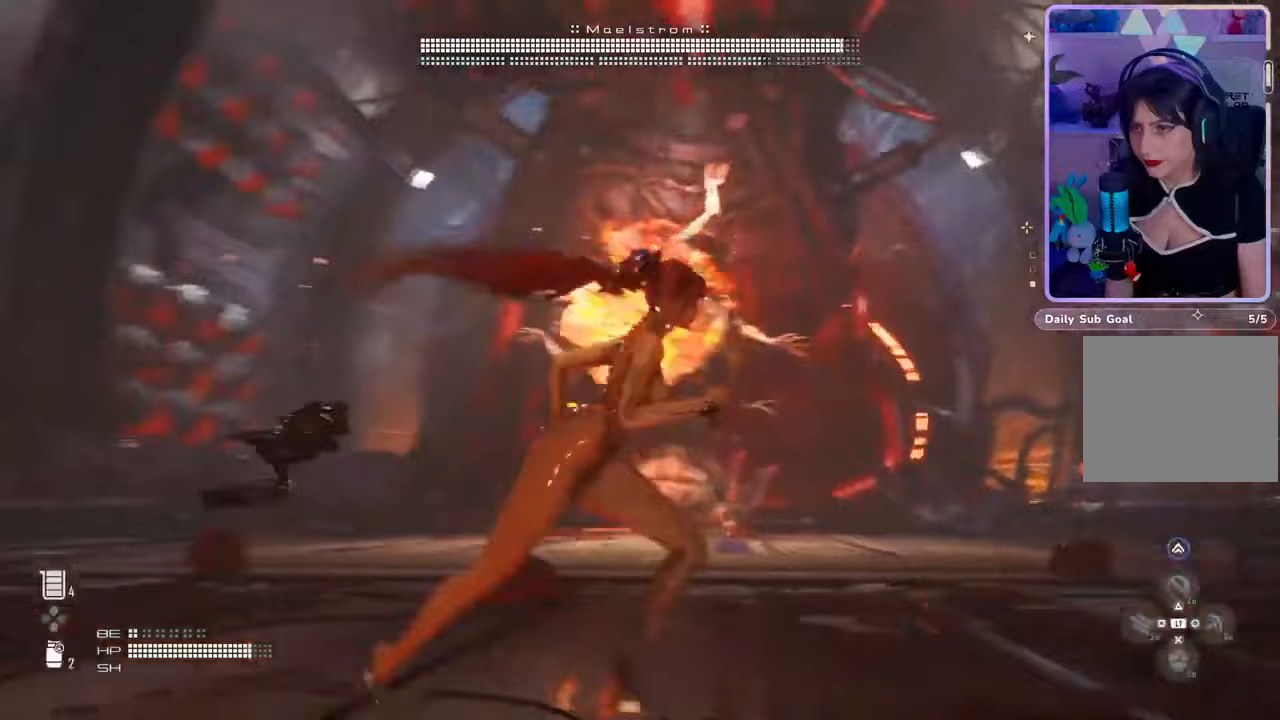
{"dt_ms": 500, "buttons": [], "left_stick": "up-right", "right_stick": "center", "events": [[33, "right_stick", "center"], [333, "left_stick", "up-right"]]}
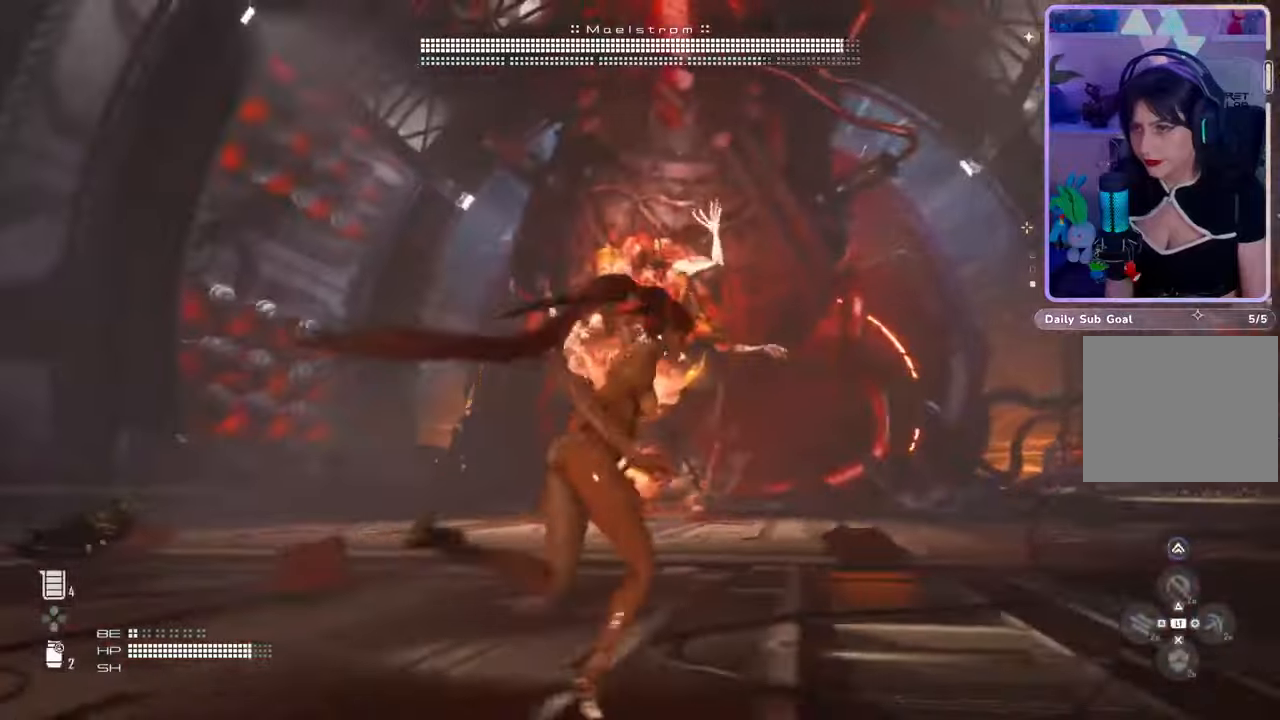
{"dt_ms": 500, "buttons": [], "left_stick": "up-right", "right_stick": "center", "events": []}
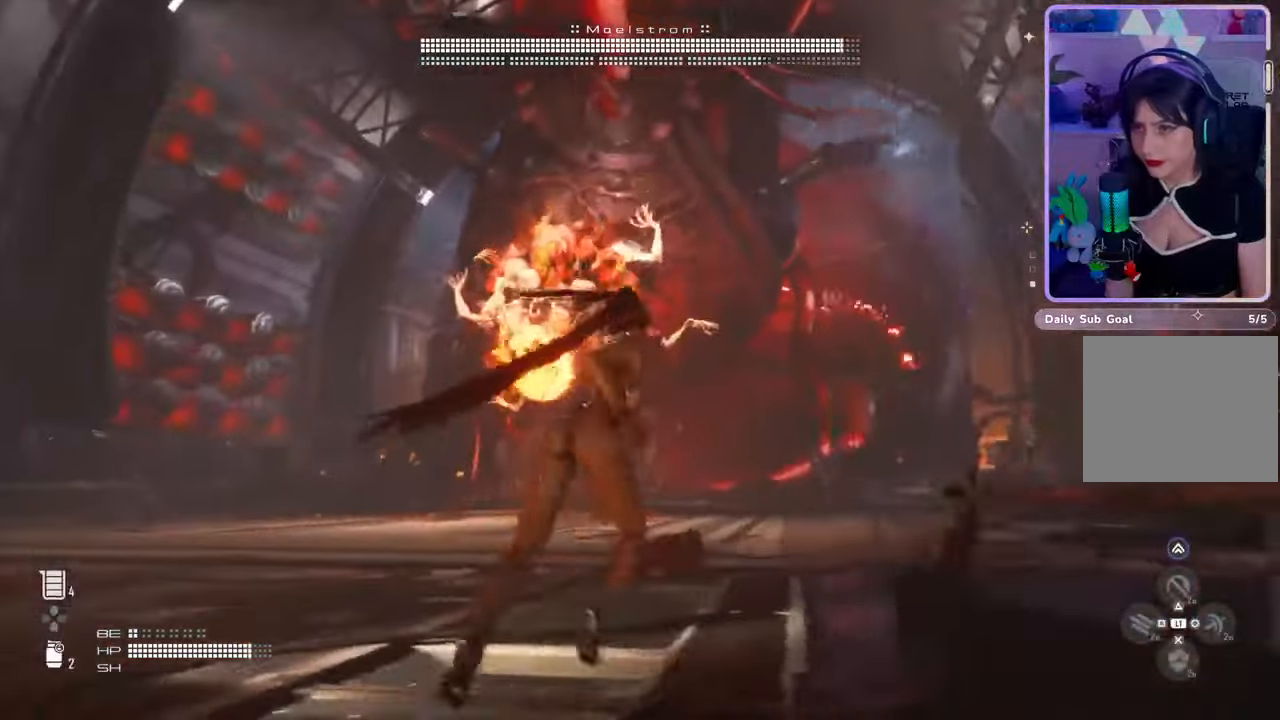
{"dt_ms": 500, "buttons": [], "left_stick": "up-right", "right_stick": "center", "events": []}
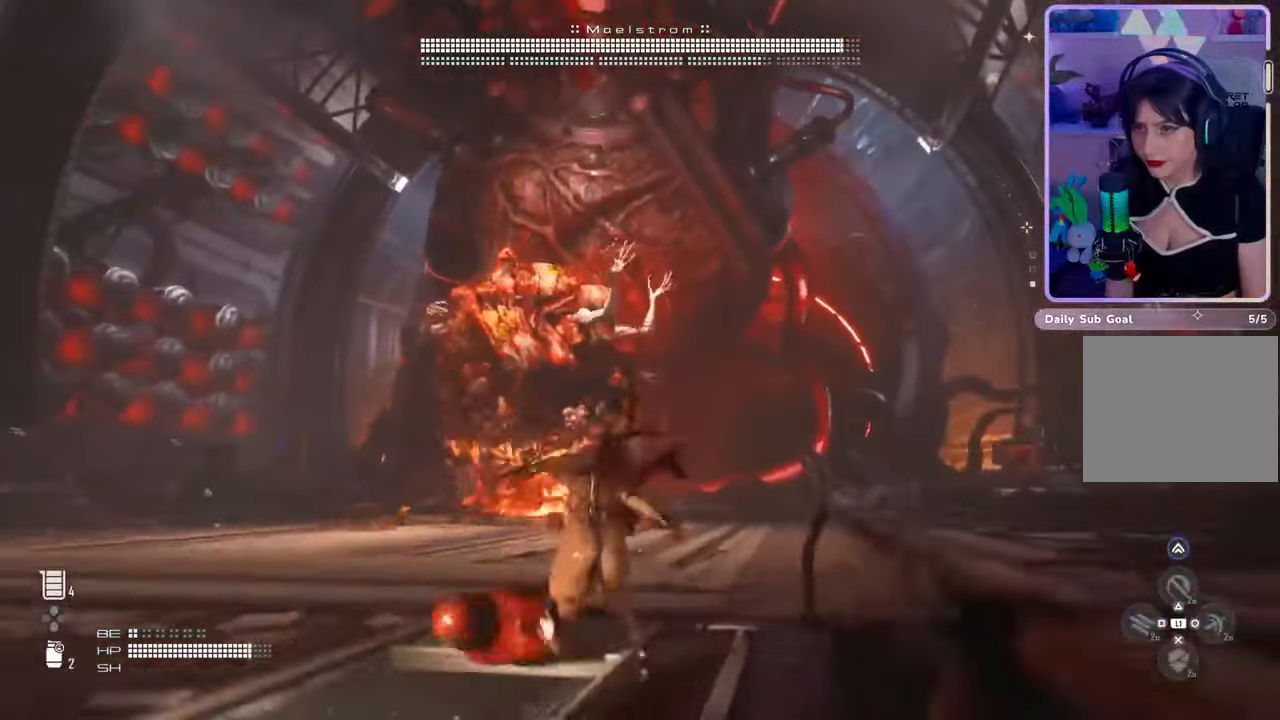
{"dt_ms": 500, "buttons": [], "left_stick": "up", "right_stick": "center", "events": [[433, "left_stick", "up"]]}
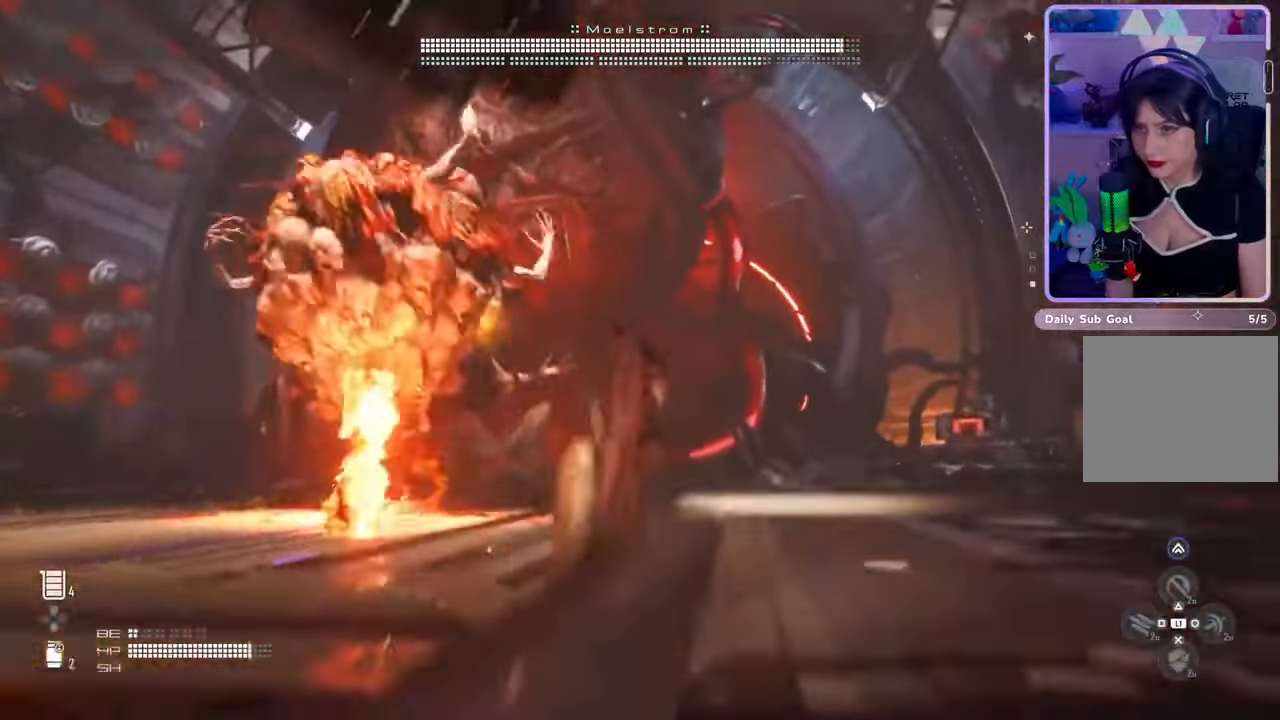
{"dt_ms": 500, "buttons": [], "left_stick": "up", "right_stick": "center", "events": [[300, "right_stick", "left"], [367, "right_stick", "center"]]}
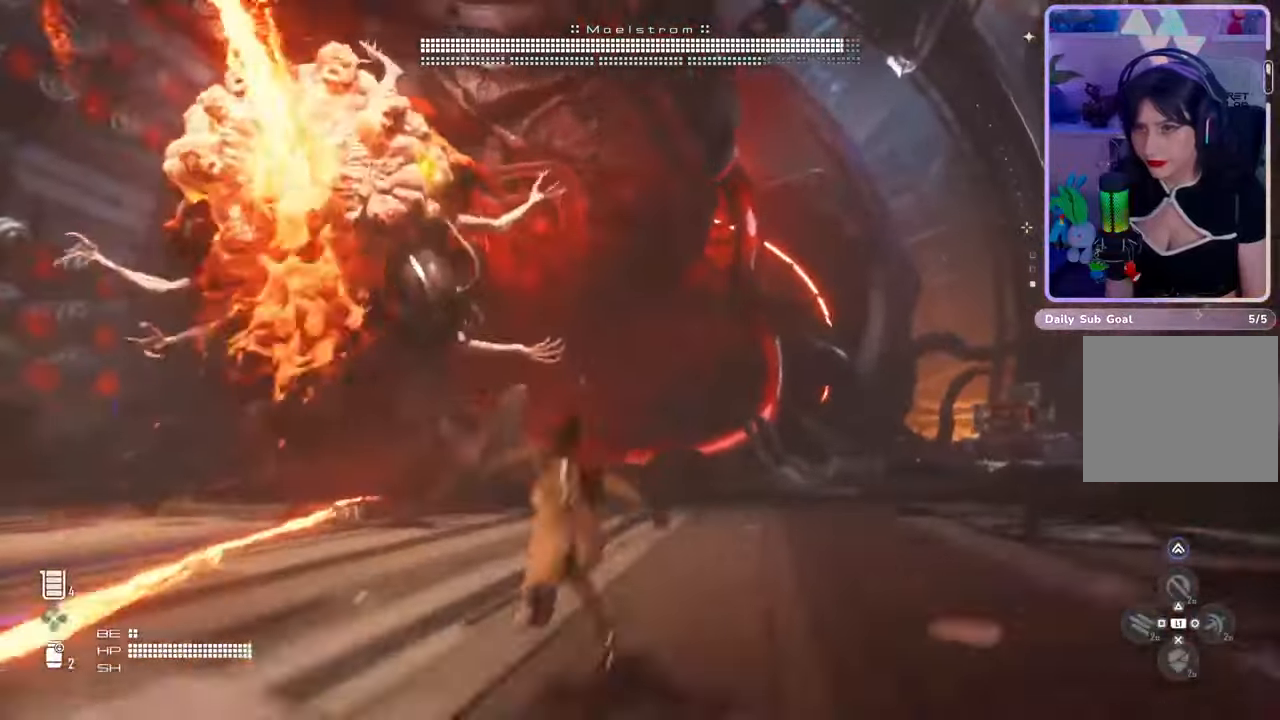
{"dt_ms": 500, "buttons": [], "left_stick": "up", "right_stick": "up-left", "events": [[167, "left_stick", "up-right"], [233, "right_stick", "left"], [433, "left_stick", "up"], [433, "right_stick", "up-left"]]}
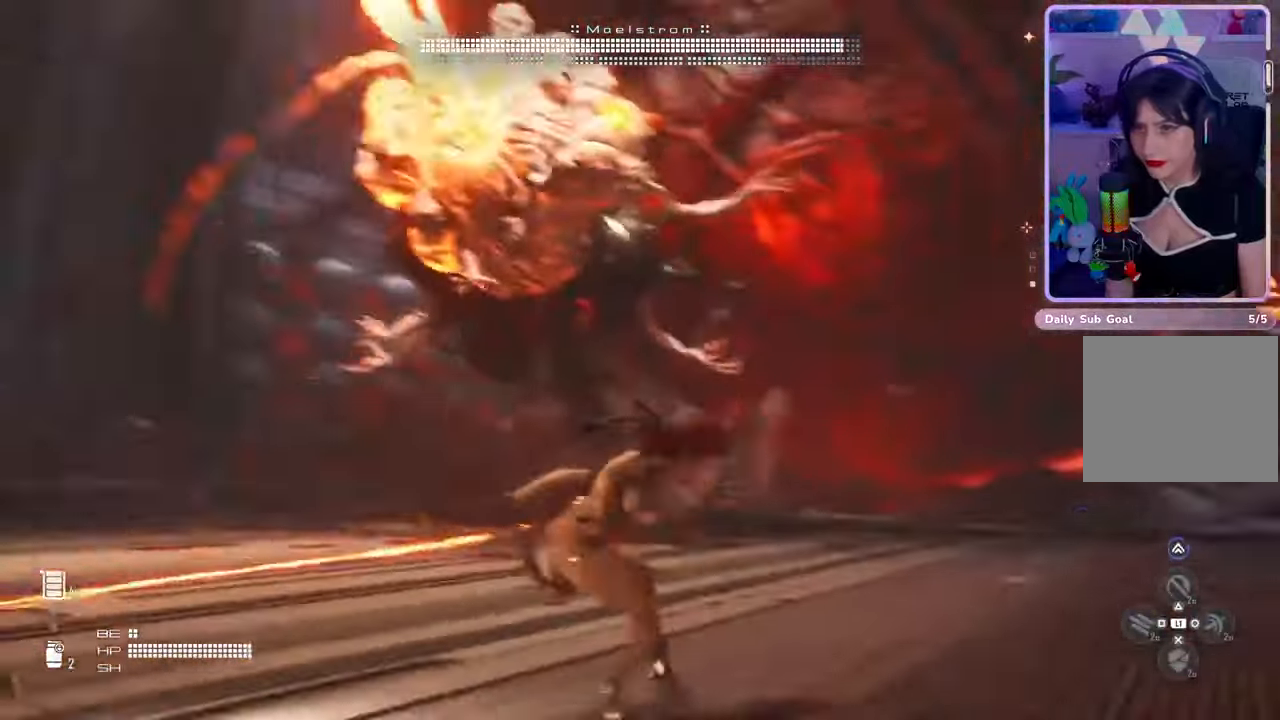
{"dt_ms": 500, "buttons": [], "left_stick": "up-right", "right_stick": "center", "events": [[33, "right_stick", "center"], [167, "left_stick", "up-right"], [167, "right_stick", "up"], [367, "right_stick", "center"]]}
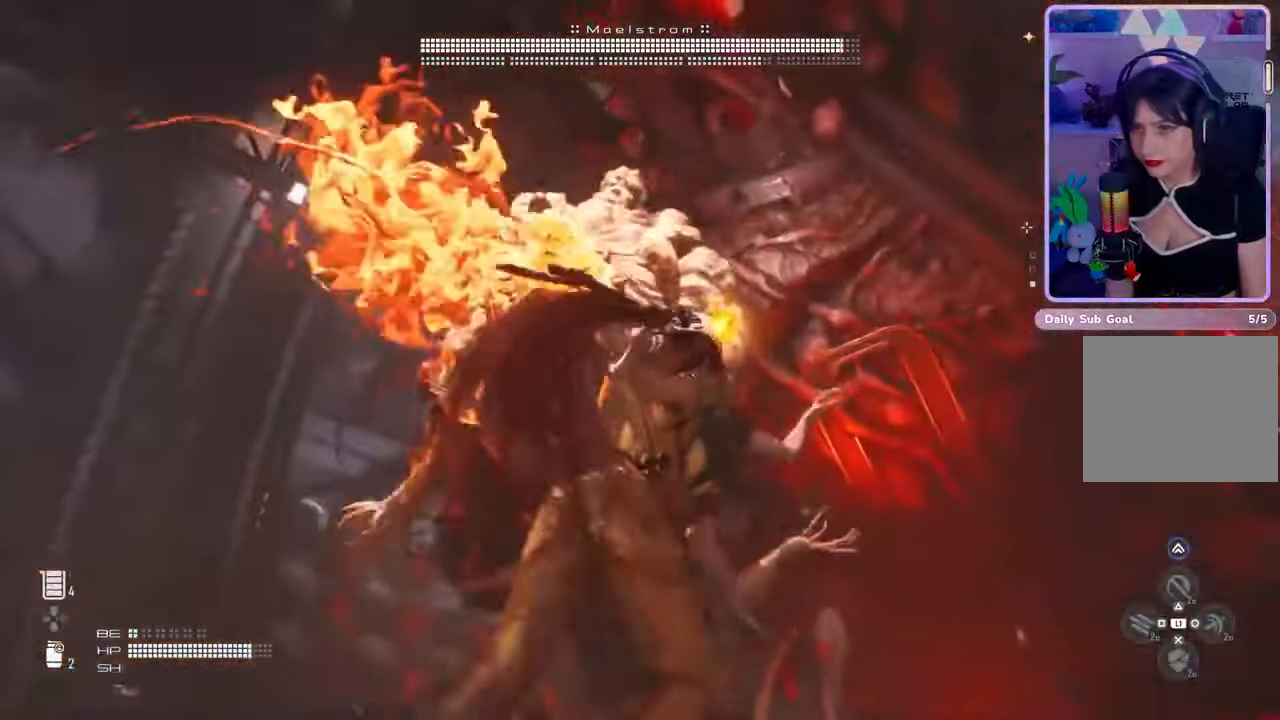
{"dt_ms": 500, "buttons": ["L2"], "left_stick": "up-right", "right_stick": "down-left", "events": [[400, "right_stick", "down-left"], [433, "L2", "down"]]}
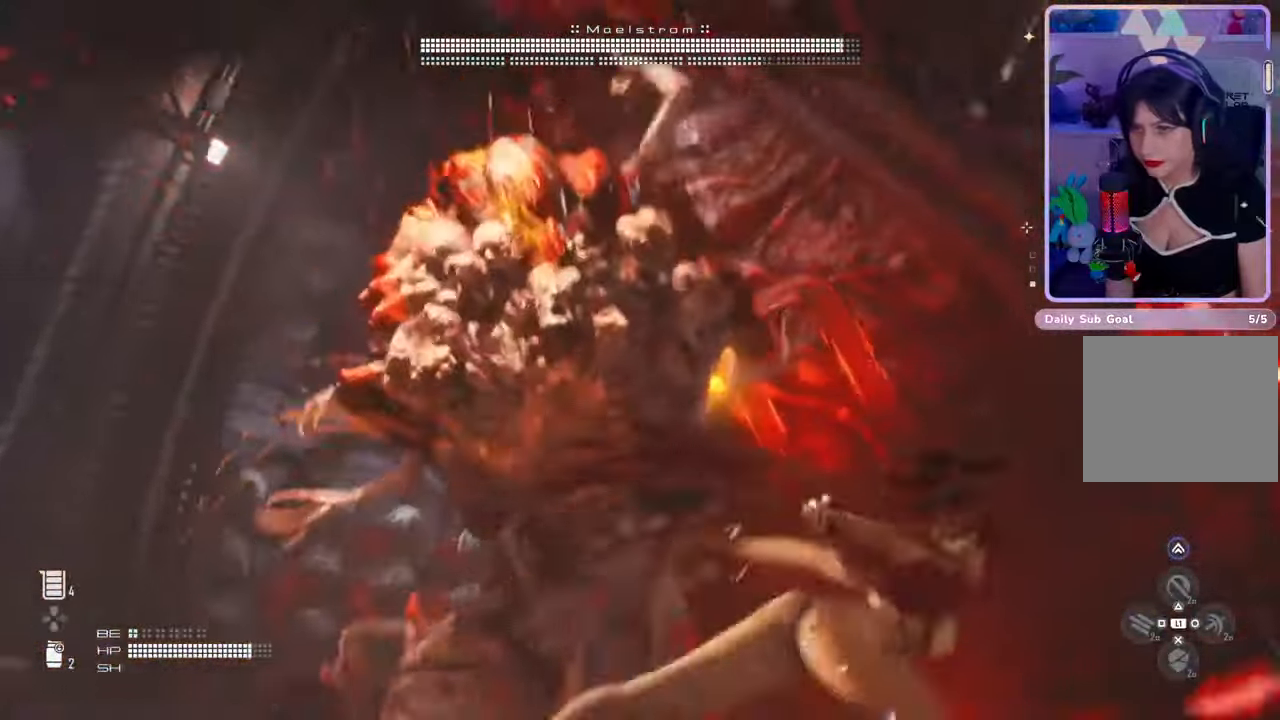
{"dt_ms": 500, "buttons": ["L2", "R2"], "left_stick": "up", "right_stick": "up-left", "events": [[33, "right_stick", "down"], [133, "R2", "down"], [200, "right_stick", "up-right"], [267, "right_stick", "up"], [367, "right_stick", "center"], [467, "left_stick", "up"], [467, "right_stick", "up-left"]]}
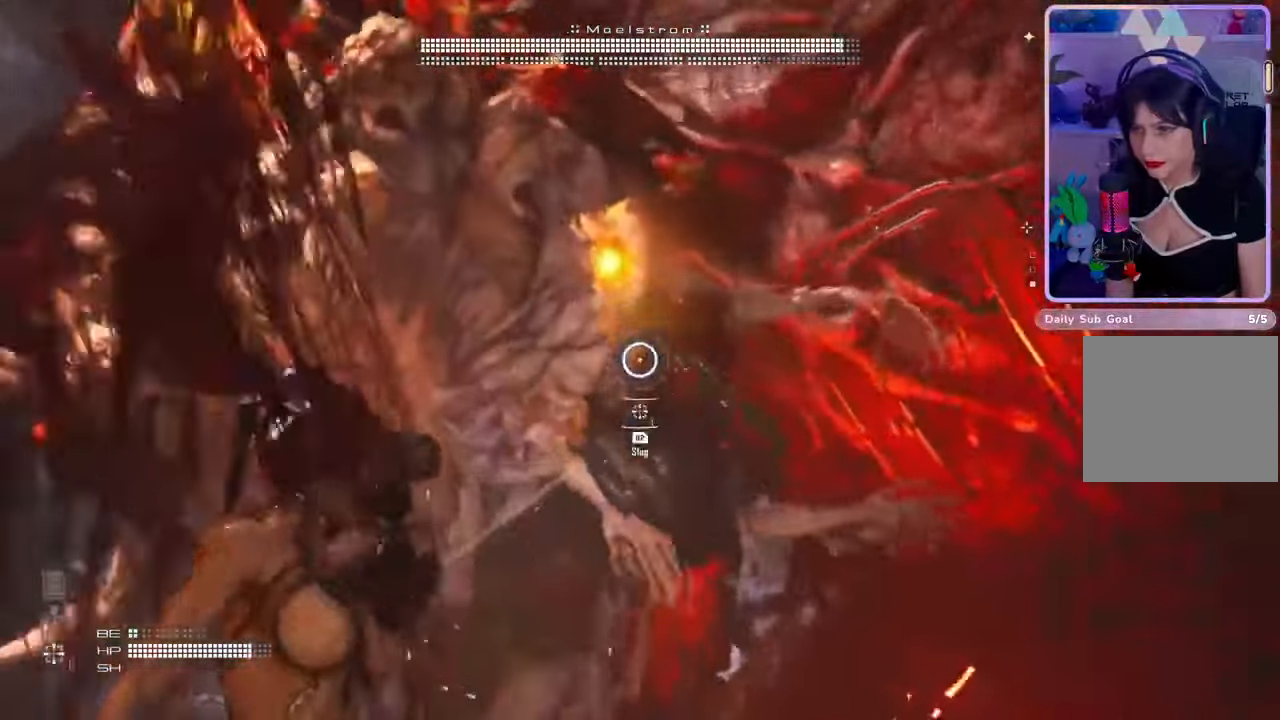
{"dt_ms": 1000, "buttons": ["L2"], "left_stick": "up-right", "right_stick": "down", "events": [[133, "right_stick", "center"], [200, "left_stick", "down-right"], [300, "right_stick", "up"], [400, "R2", "up"], [400, "right_stick", "up-left"], [467, "R2", "down"], [567, "right_stick", "down"], [600, "R2", "up"], [667, "R2", "down"], [700, "right_stick", "center"], [800, "R2", "up"], [900, "R2", "down"], [967, "R2", "up"], [967, "right_stick", "down"], [1000, "left_stick", "up-right"]]}
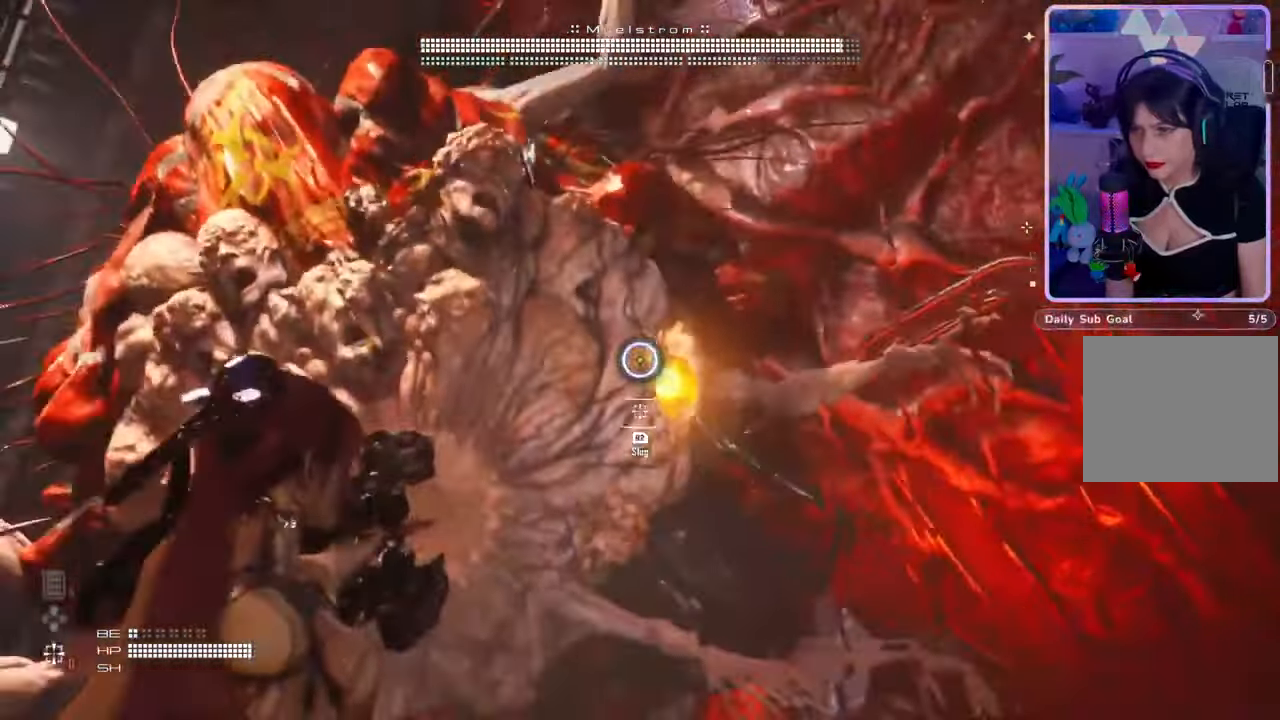
{"dt_ms": 500, "buttons": ["L2"], "left_stick": "center", "right_stick": "center", "events": [[33, "left_stick", "center"], [100, "right_stick", "center"]]}
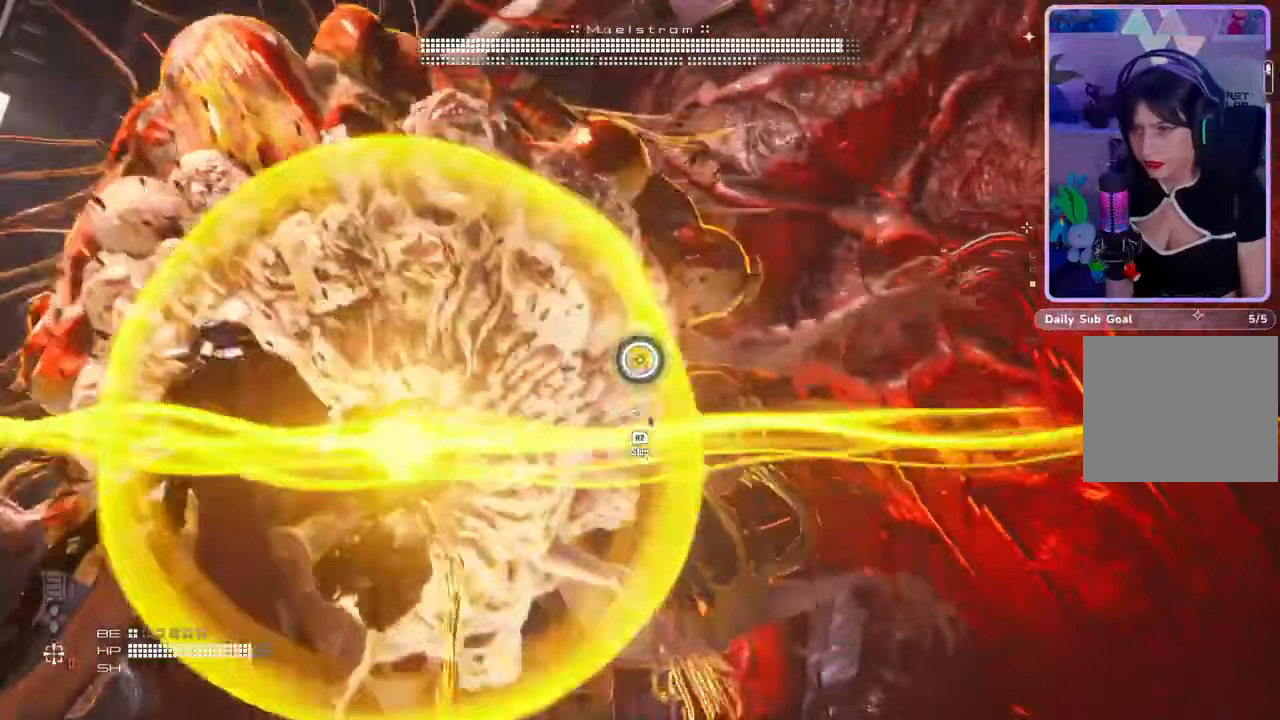
{"dt_ms": 500, "buttons": ["L2"], "left_stick": "center", "right_stick": "down-left"}
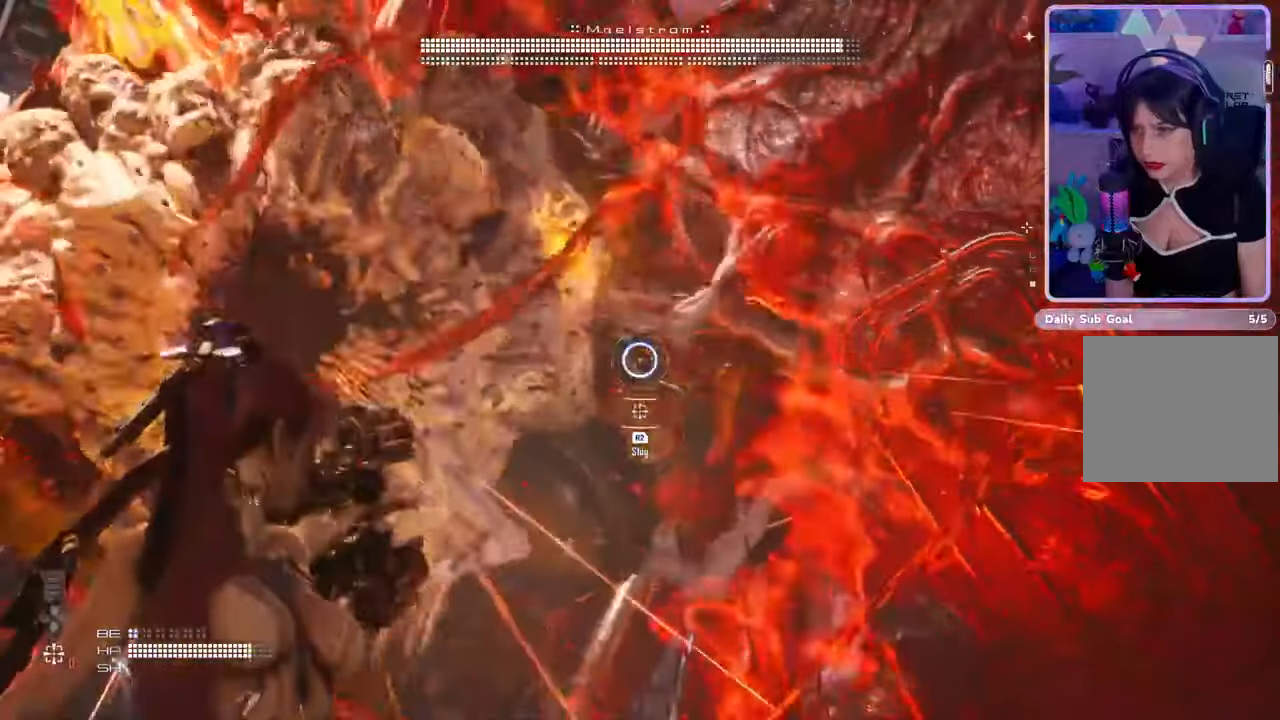
{"dt_ms": 1000, "buttons": [], "left_stick": "left", "right_stick": "center"}
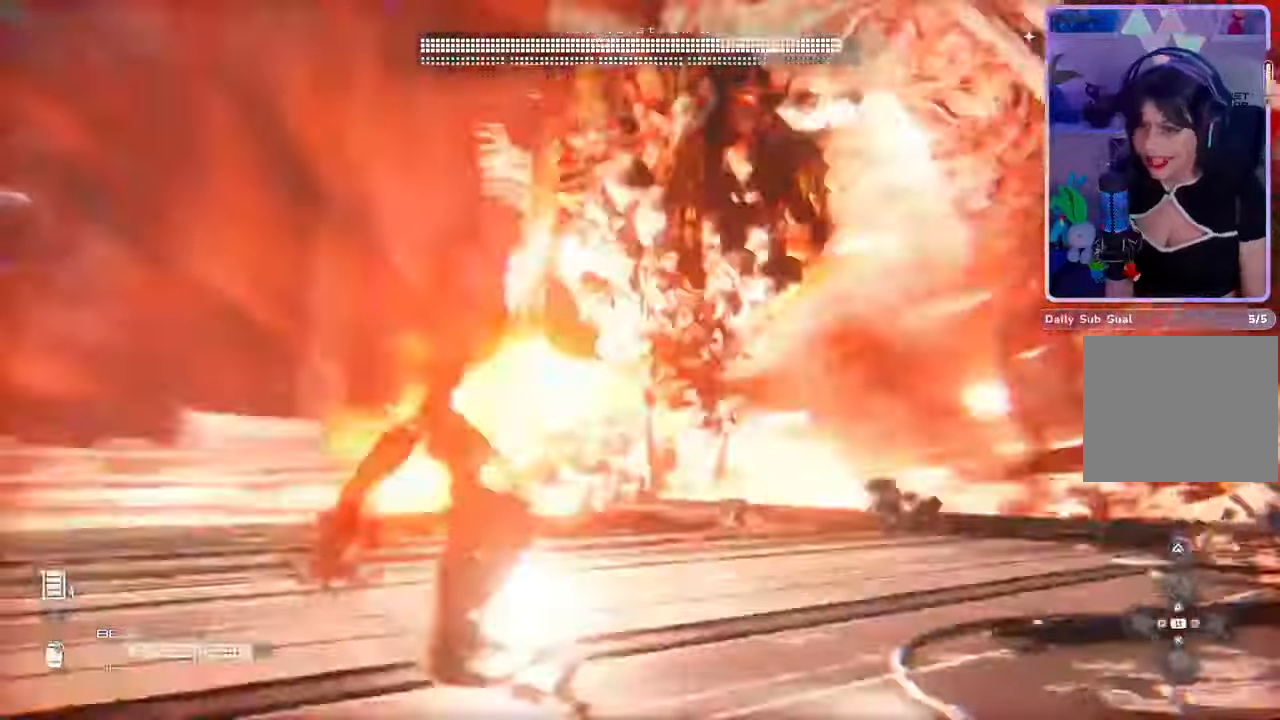
{"dt_ms": 1000, "buttons": [], "left_stick": "up-left", "right_stick": "center"}
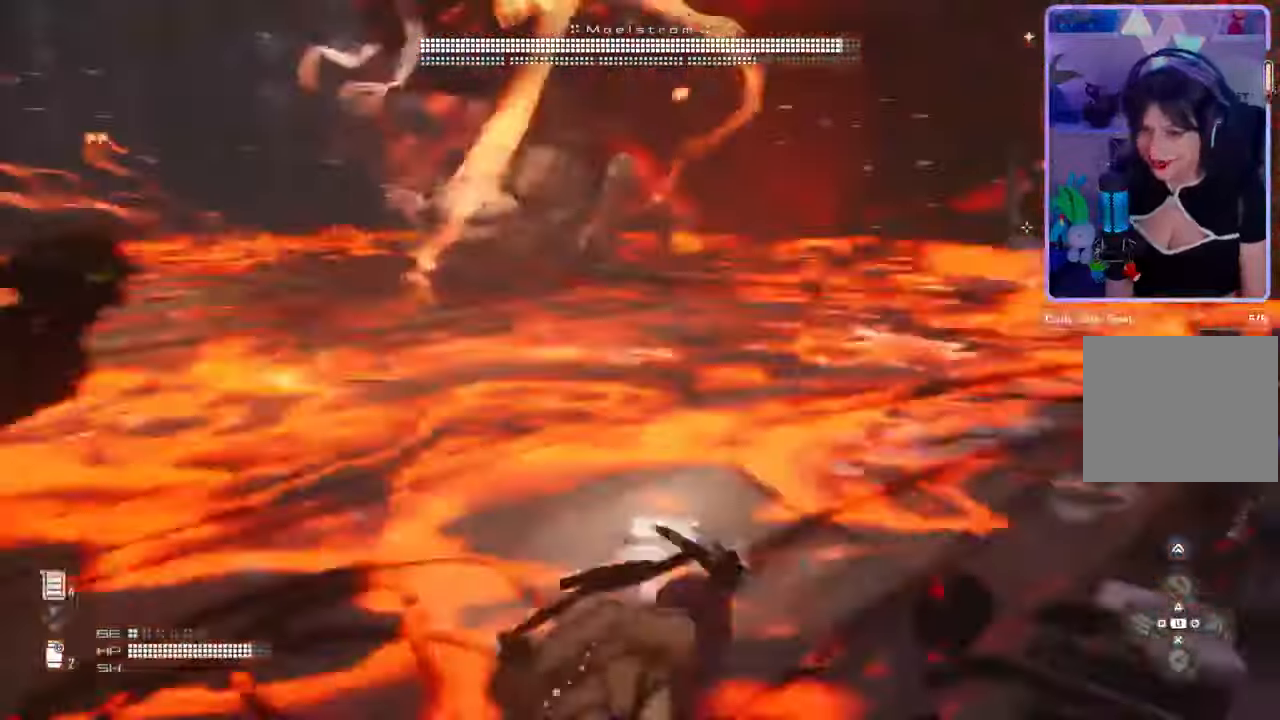
{"dt_ms": 500, "buttons": [], "left_stick": "up", "right_stick": "center", "events": [[200, "left_stick", "left"], [500, "left_stick", "up"]]}
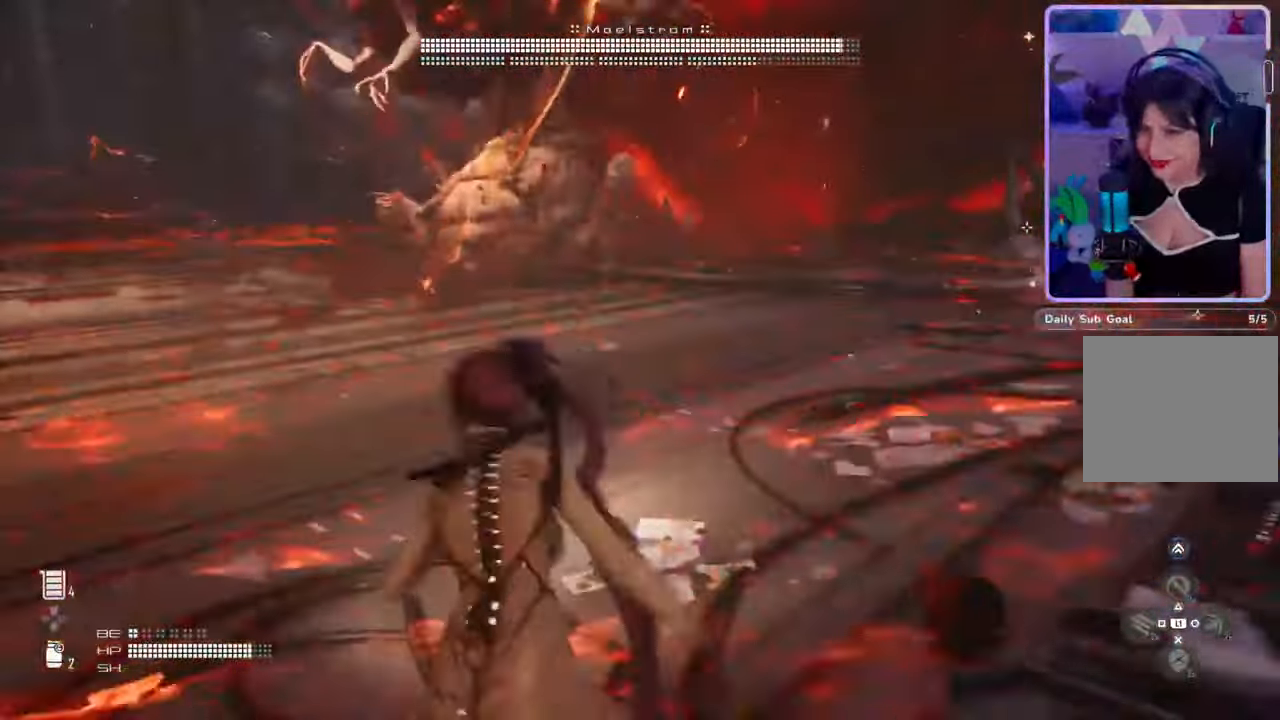
{"dt_ms": 500, "buttons": [], "left_stick": "up-left", "right_stick": "center", "events": [[133, "right_stick", "up-right"], [233, "left_stick", "up-left"], [300, "right_stick", "center"]]}
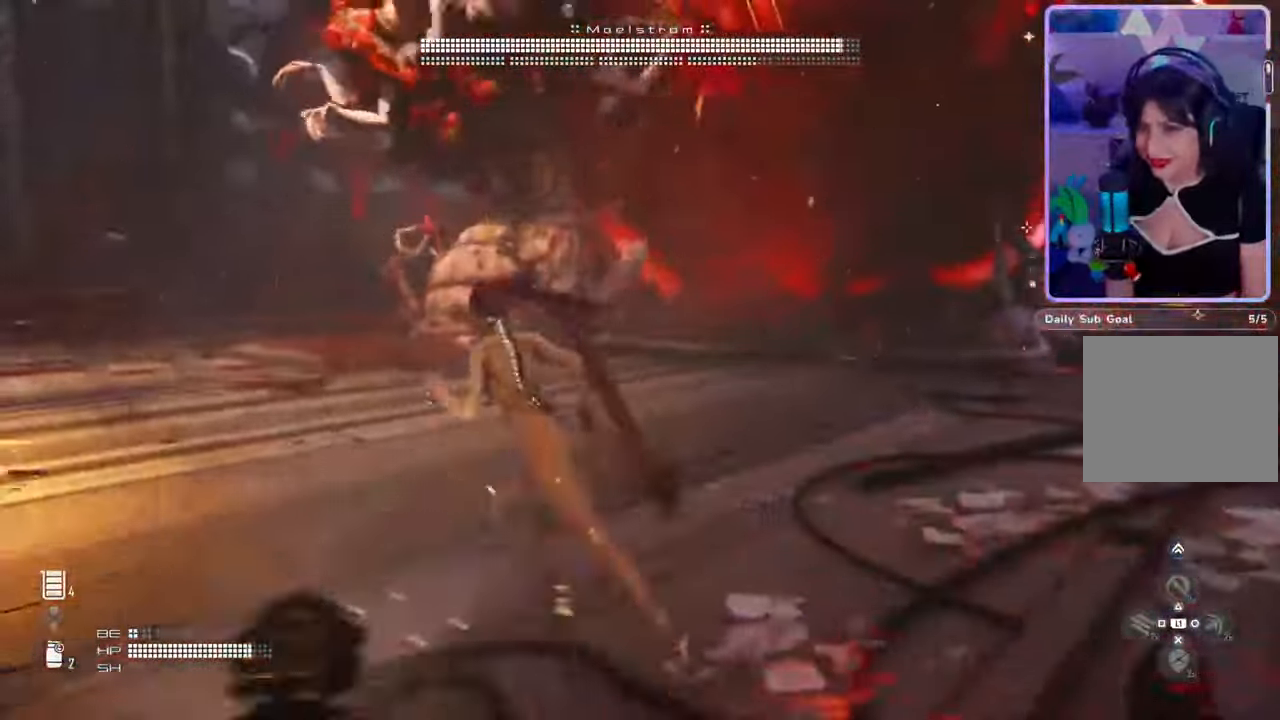
{"dt_ms": 500, "buttons": [], "left_stick": "up-left", "right_stick": "center", "events": [[100, "left_stick", "up"], [300, "left_stick", "up-left"]]}